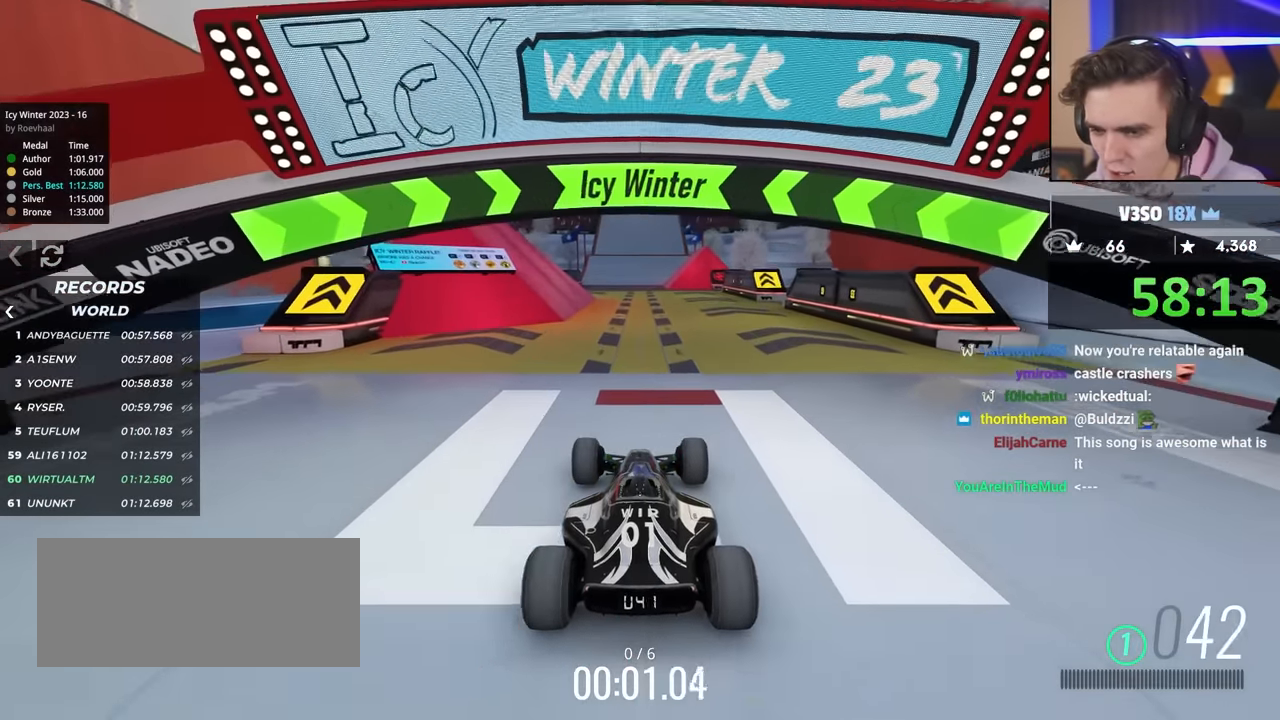
Gameplay with keyboard; each line is a JSON object with the keys held at the frame after it. "events" lists presses ("down") and releases ("up") of "brake", "down", "left", "right" and "up" between this image and that frame as [ms after this image, input, new state], when the widget could be followed in between. No other keys are recorded. Mouse input is not recorded. Key names are as the overlay labels them; some are game actions (e.g. jump) rather than physical keys.
{"keys": ["up"], "events": []}
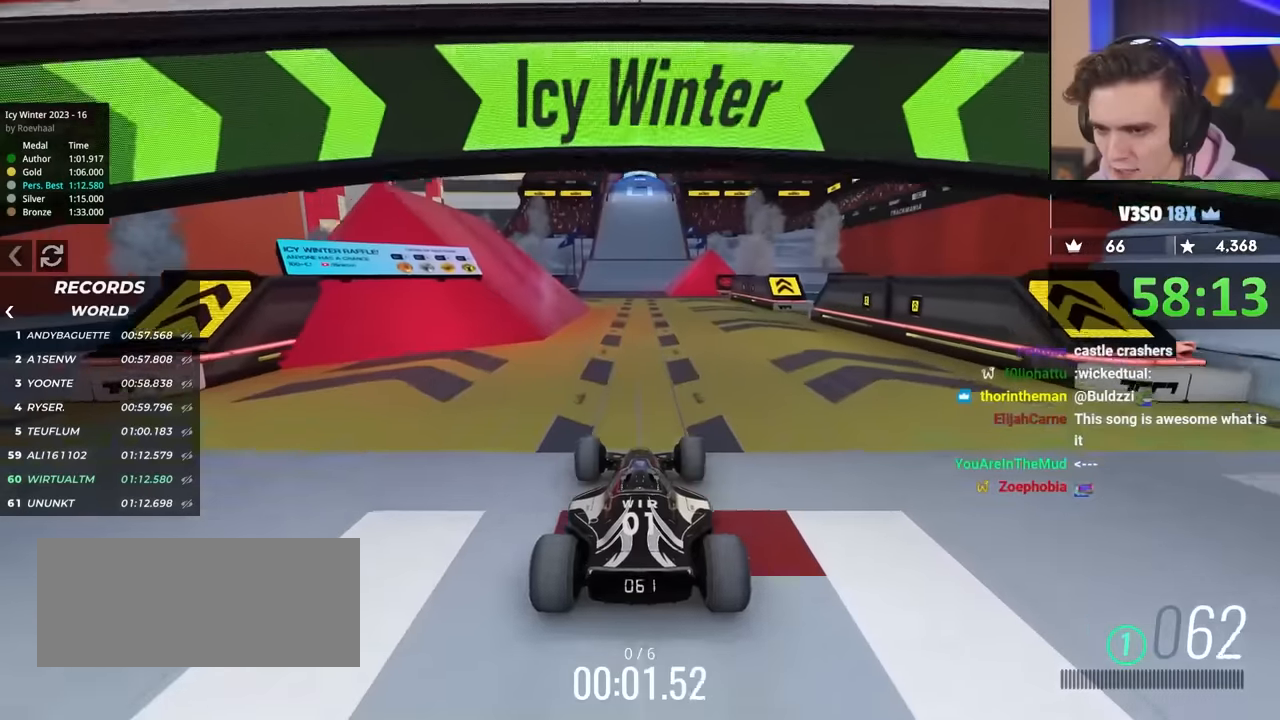
{"keys": ["up"], "events": []}
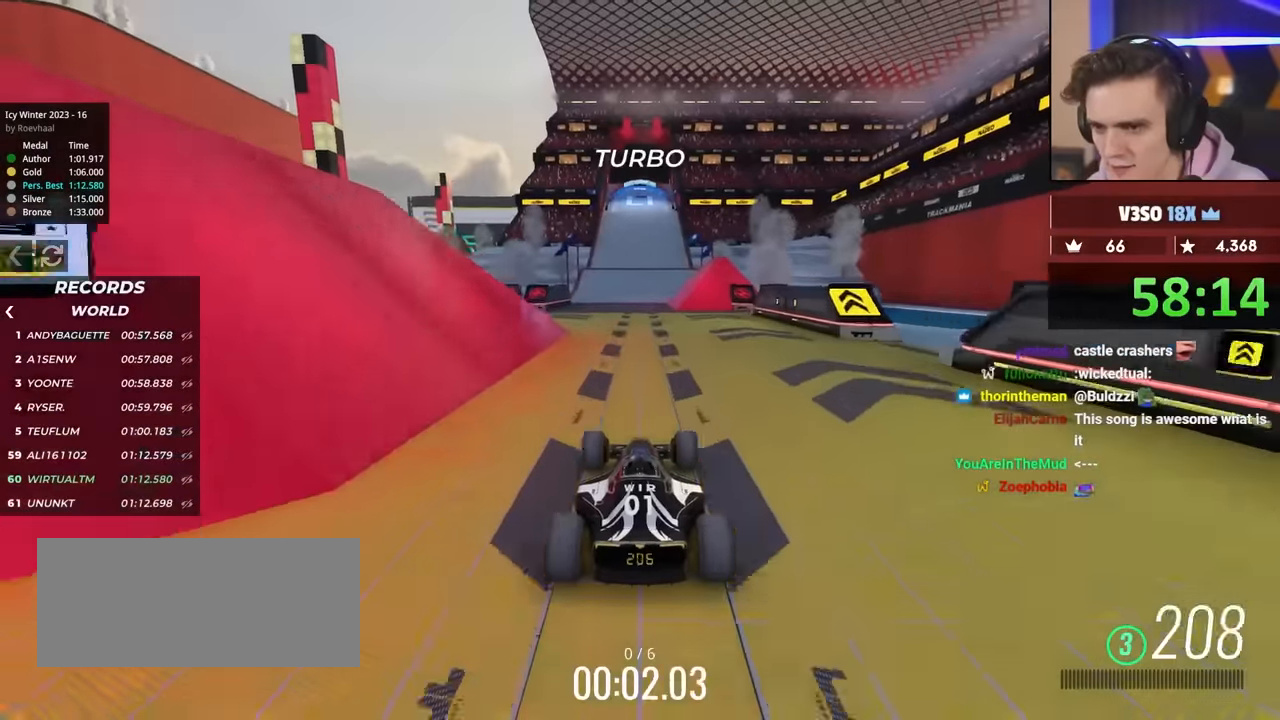
{"keys": ["up"], "events": []}
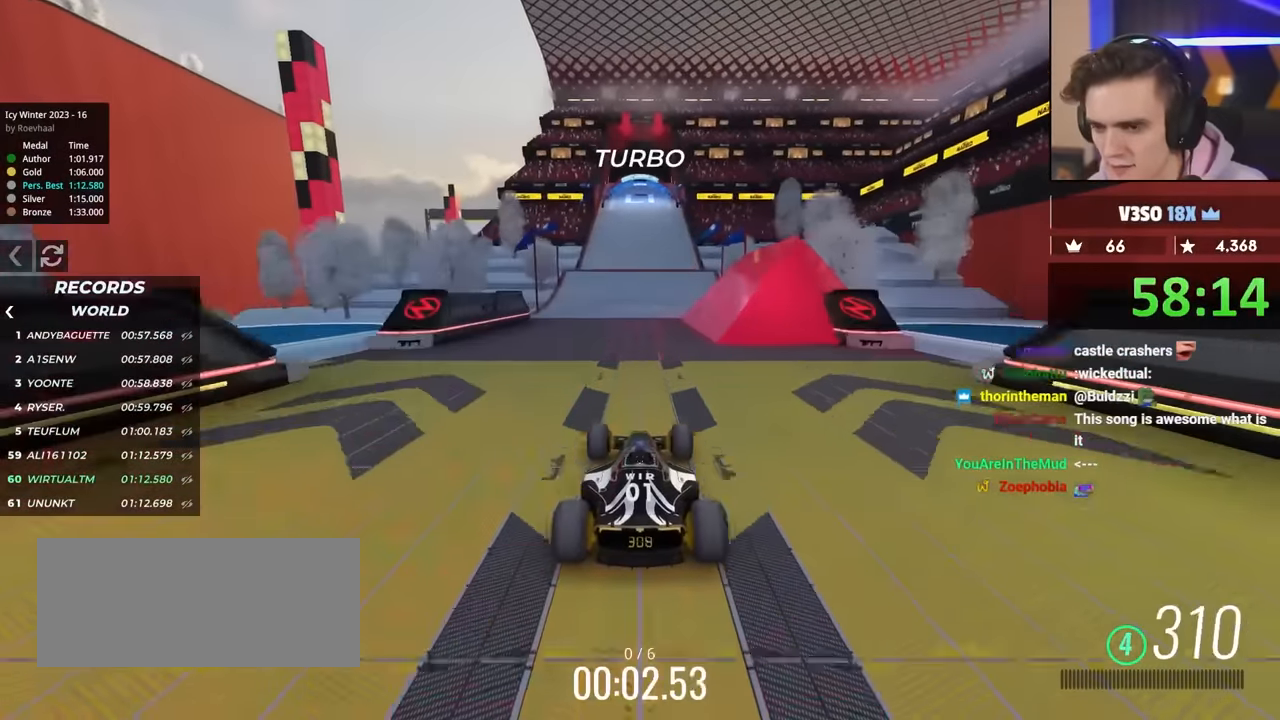
{"keys": ["brake"], "events": [[50, "brake", "down"], [50, "up", "up"]]}
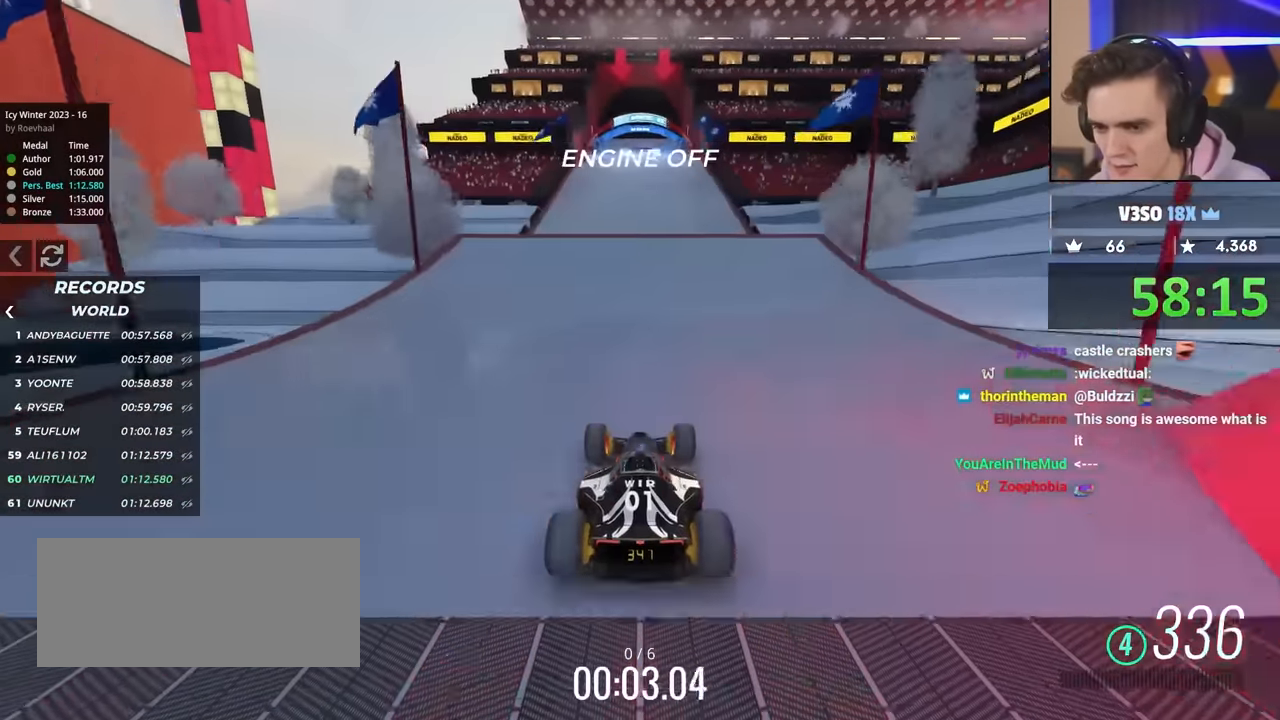
{"keys": ["up"], "events": [[200, "brake", "up"], [484, "up", "down"]]}
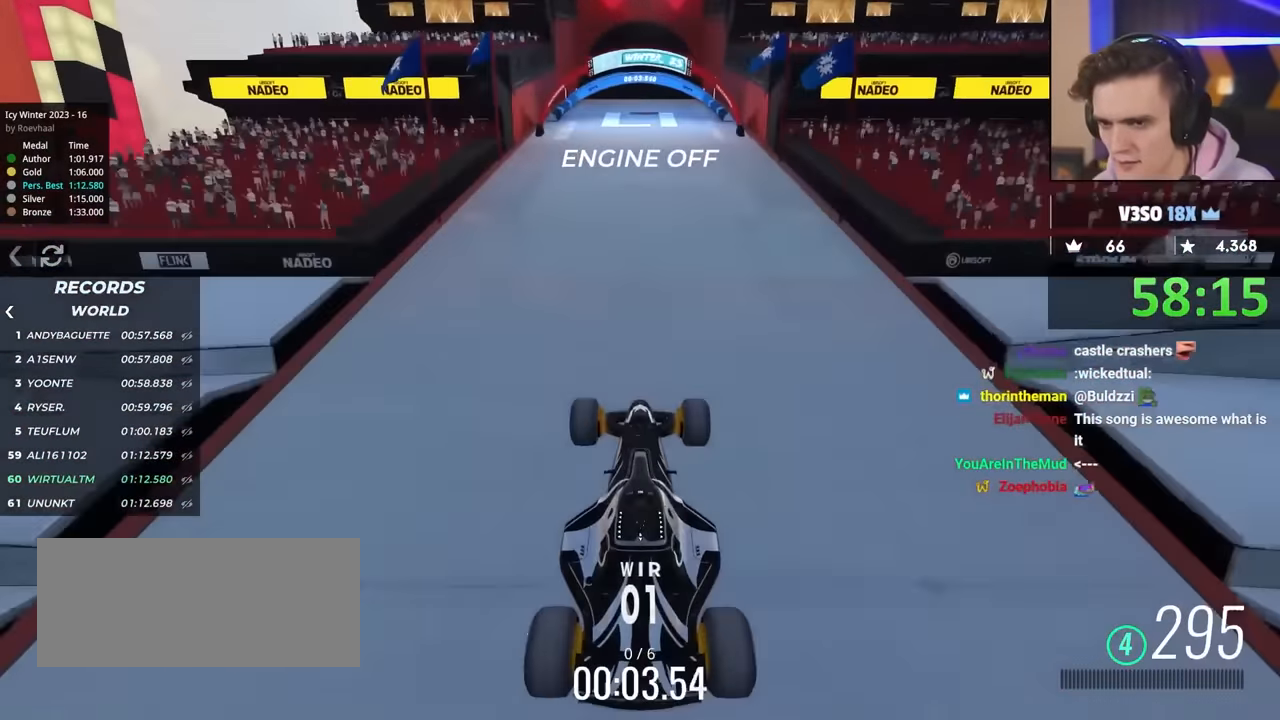
{"keys": ["up"], "events": [[117, "brake", "down"], [217, "brake", "up"]]}
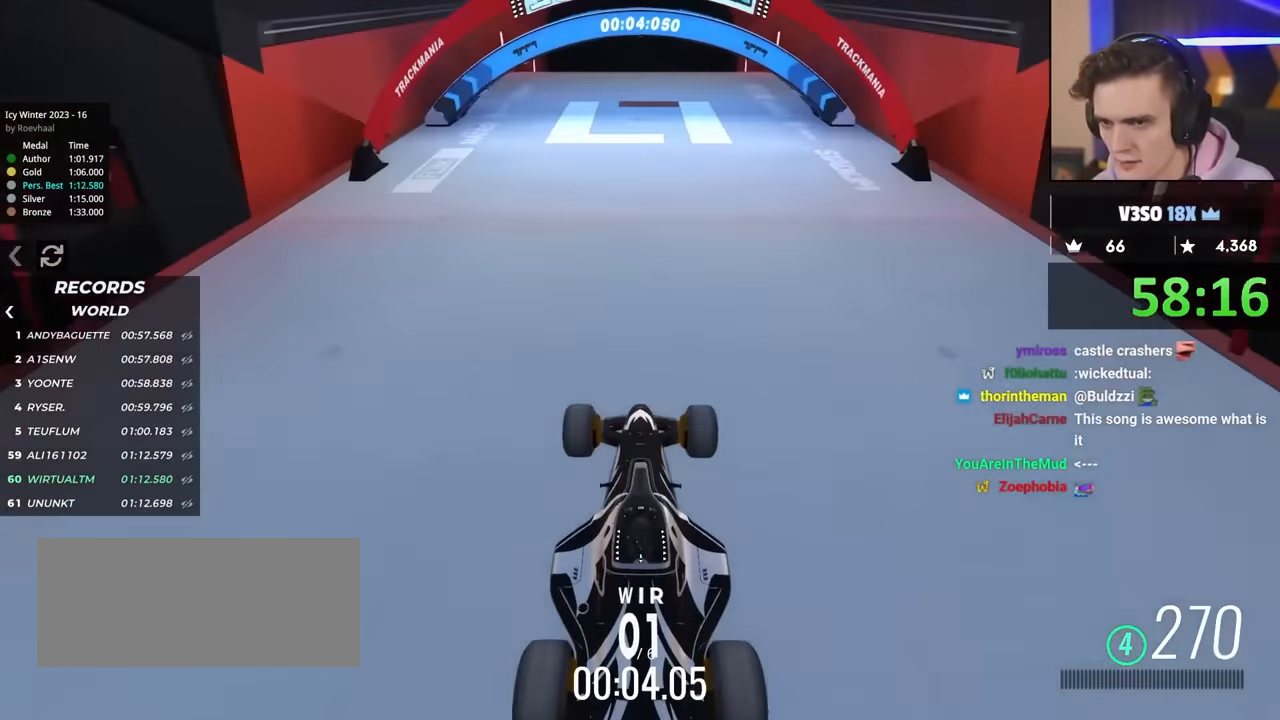
{"keys": ["up"], "events": [[184, "up", "up"], [500, "up", "down"]]}
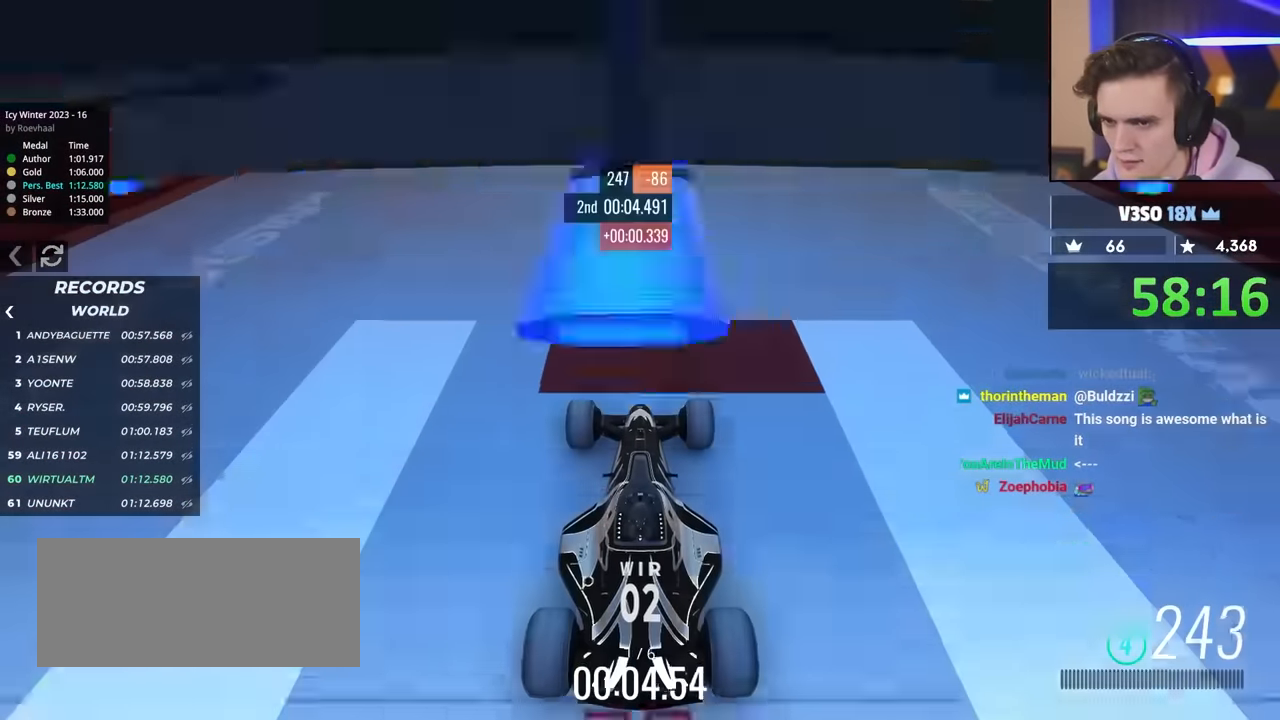
{"keys": ["up"], "events": []}
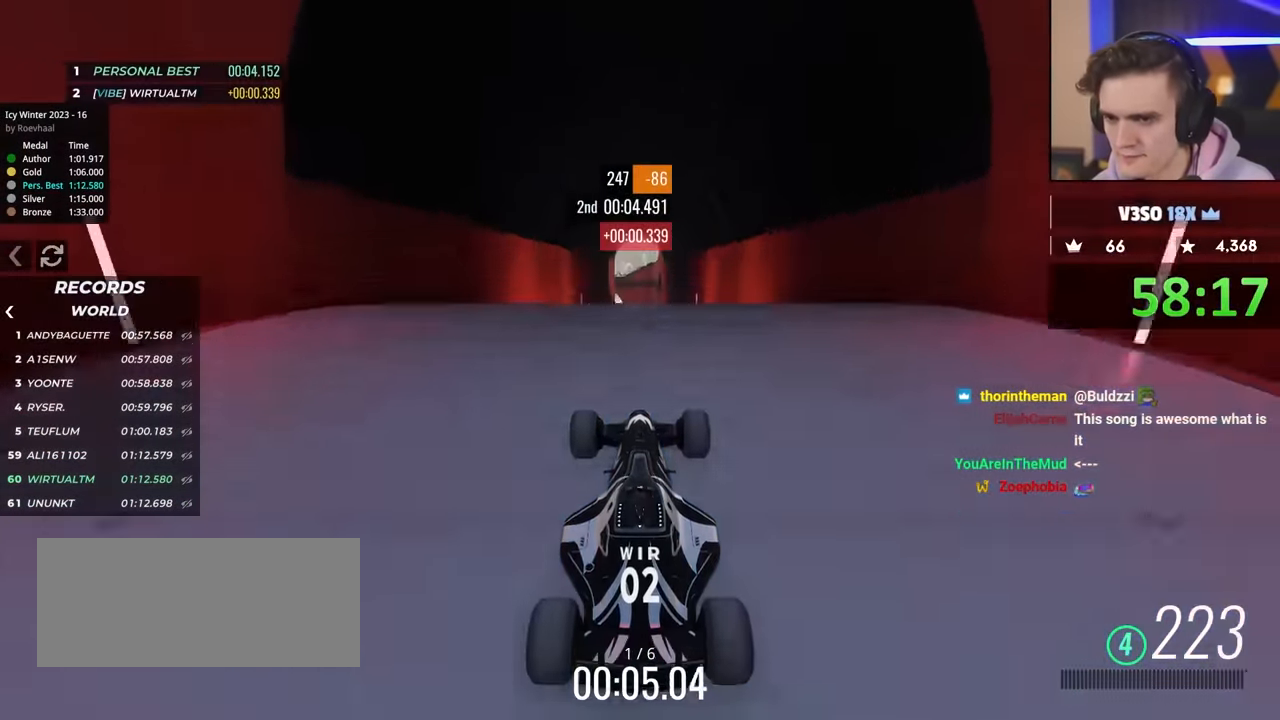
{"keys": ["up"], "events": []}
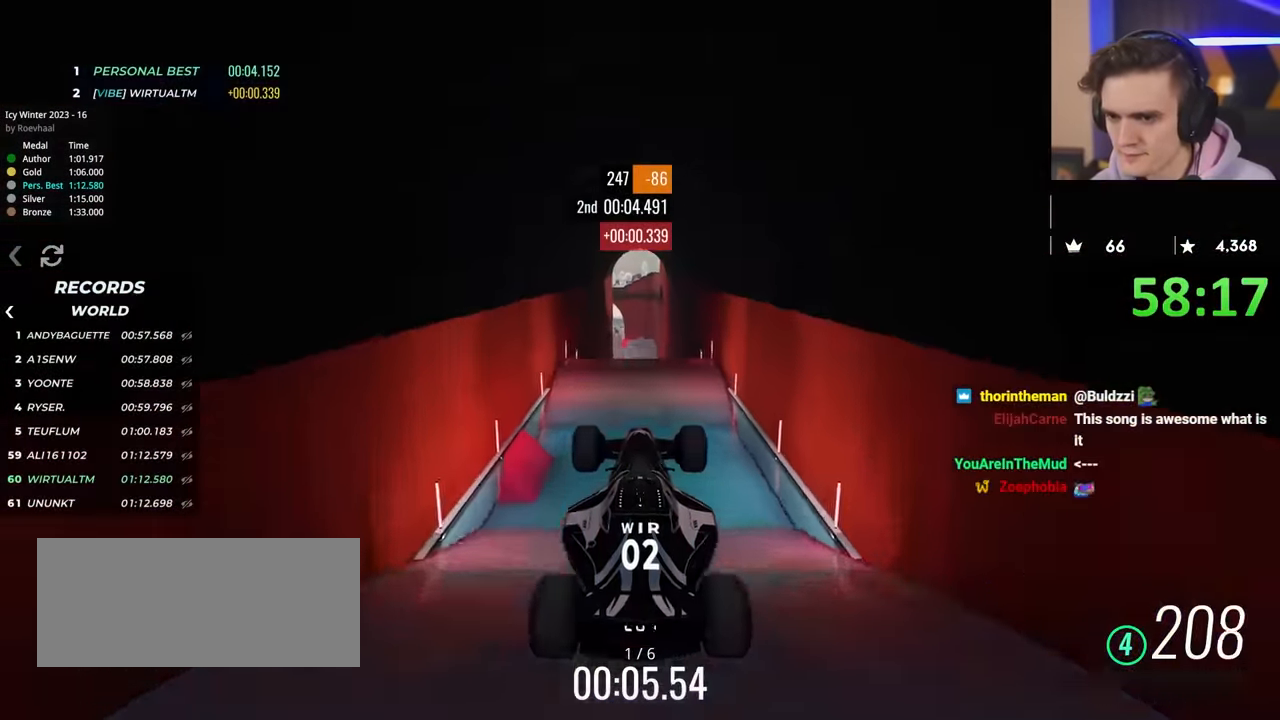
{"keys": ["up"], "events": []}
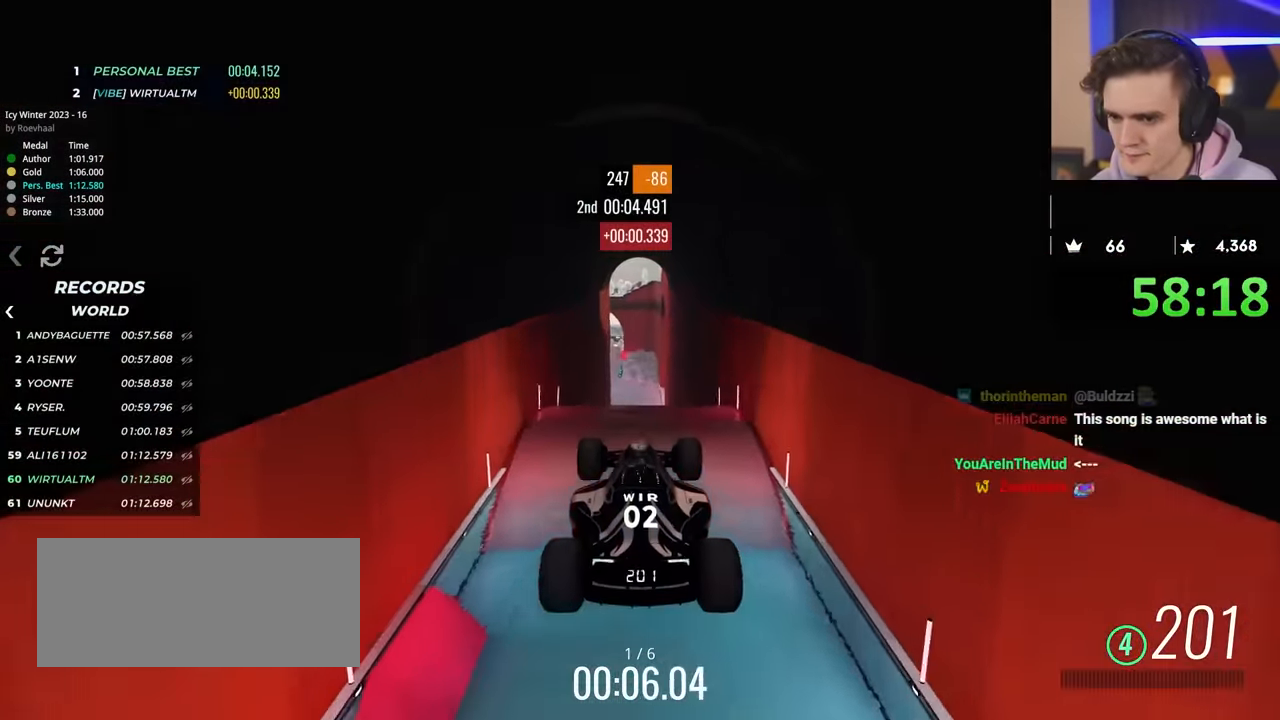
{"keys": ["up"], "events": [[100, "right", "down"], [184, "right", "up"]]}
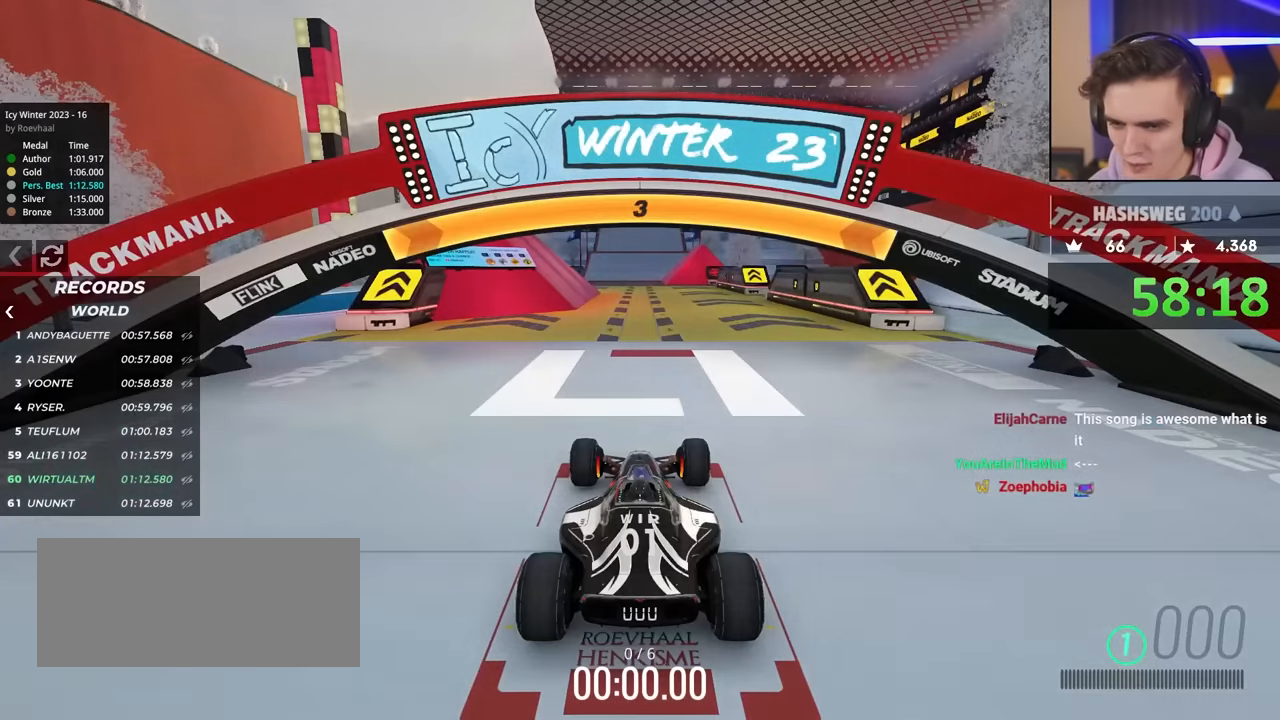
{"keys": ["up"], "events": []}
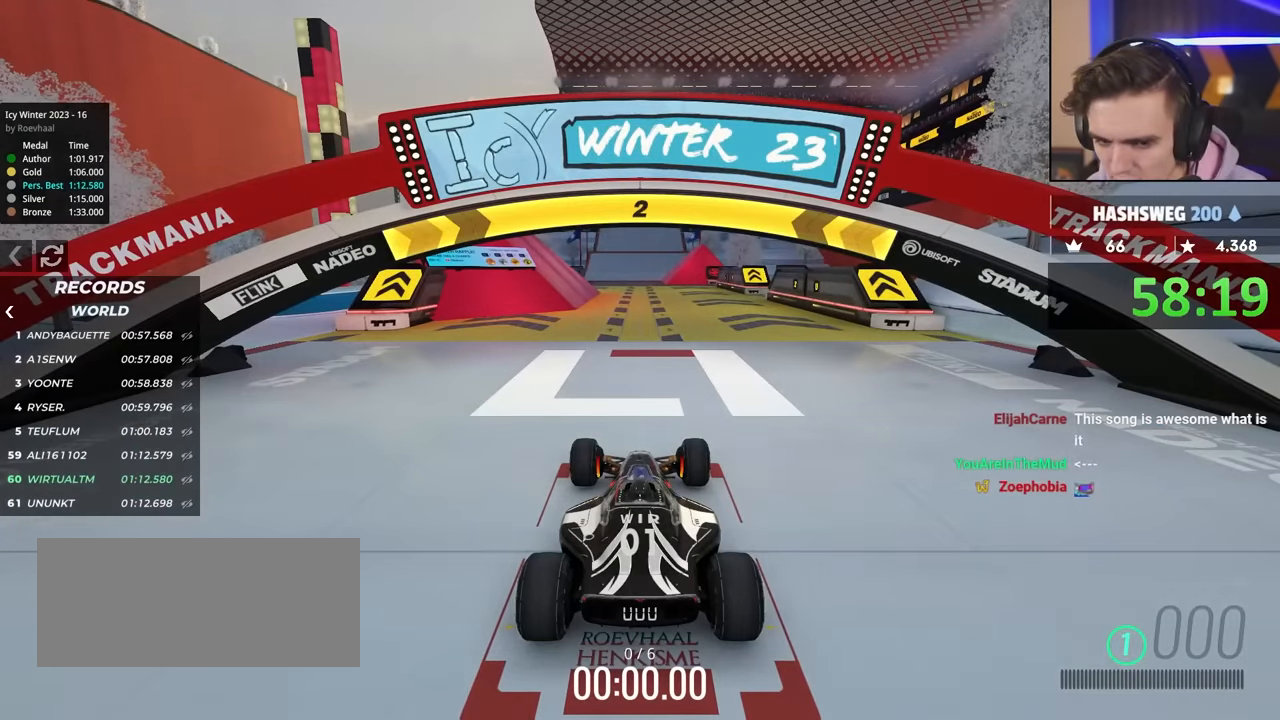
{"keys": ["up"], "events": []}
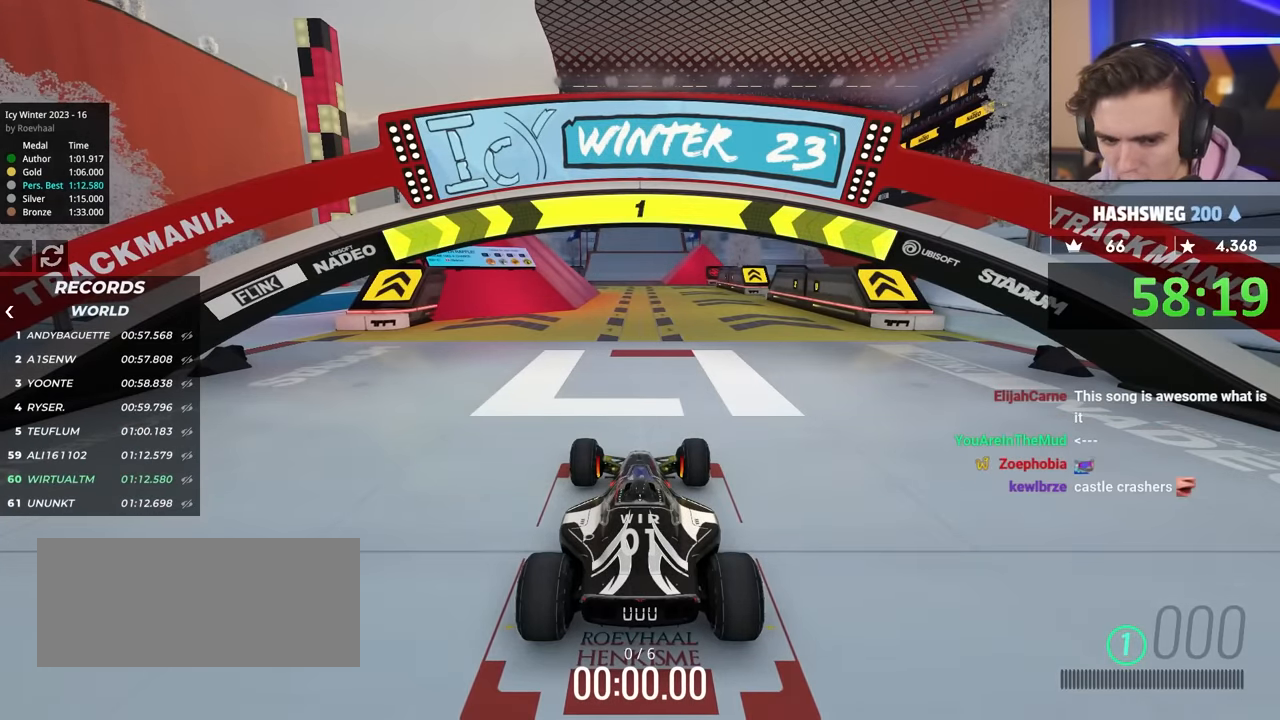
{"keys": ["up"], "events": []}
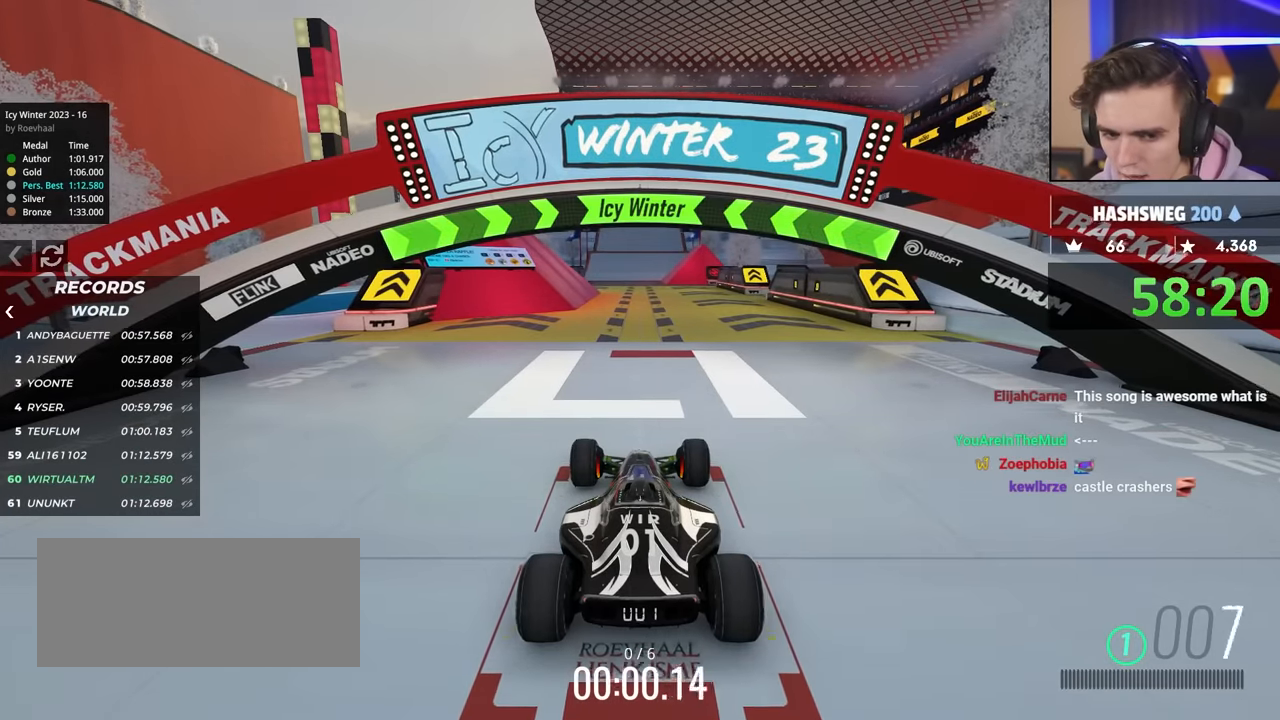
{"keys": ["up"], "events": []}
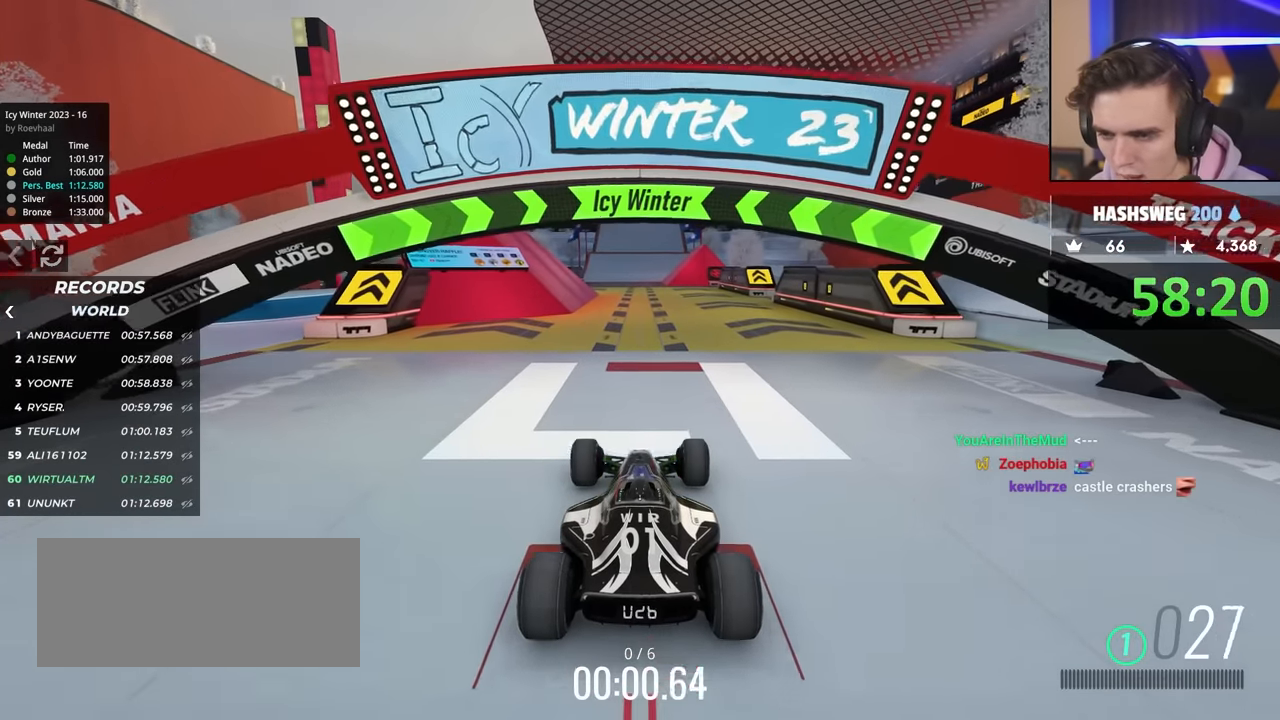
{"keys": ["up"], "events": []}
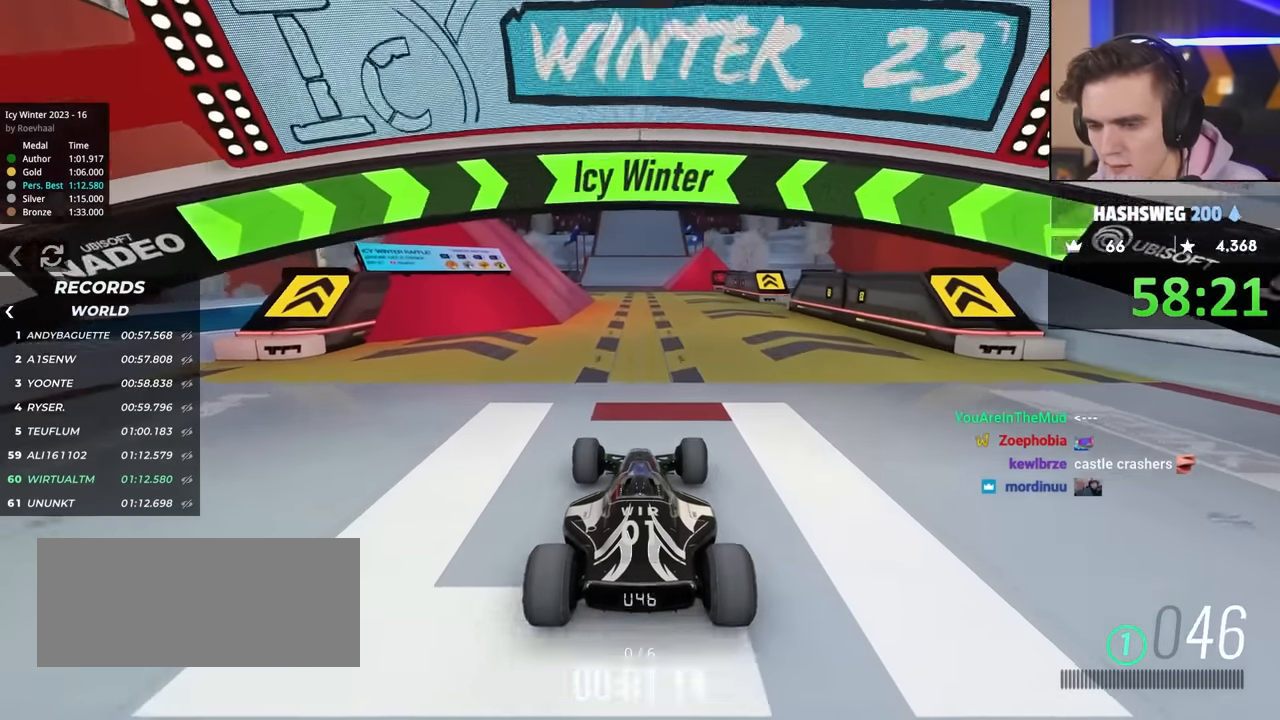
{"keys": ["up"], "events": []}
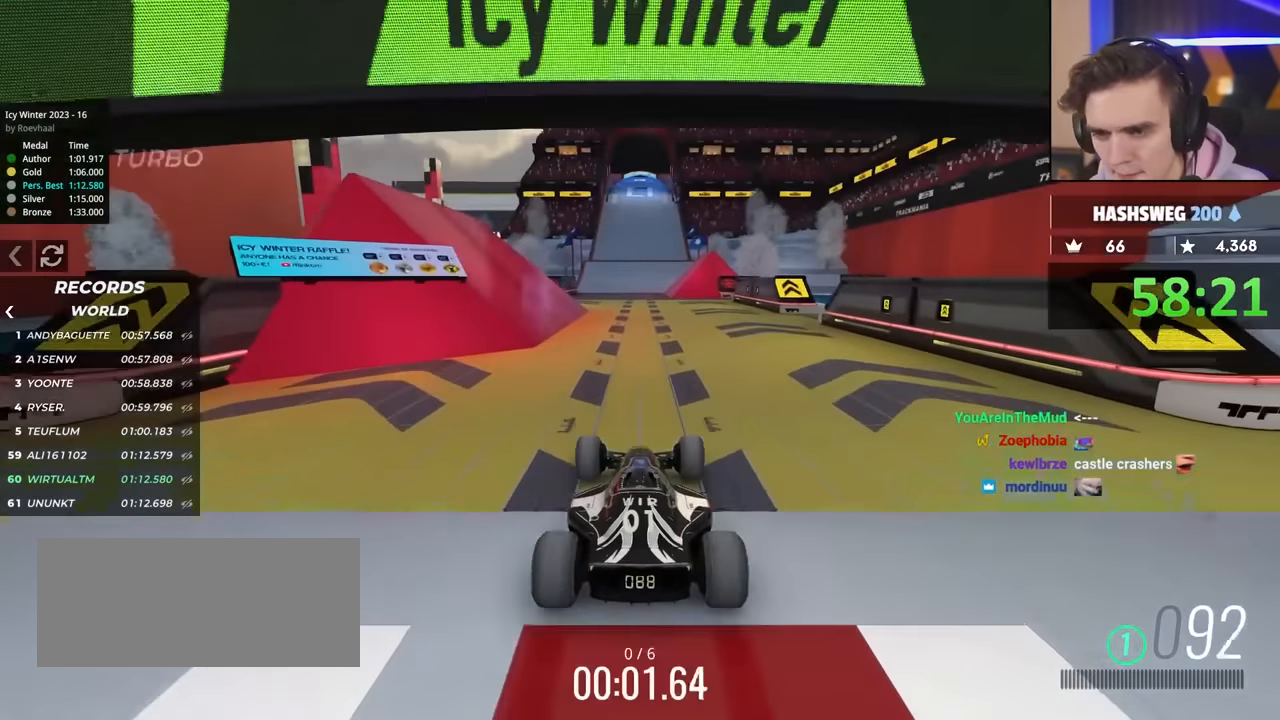
{"keys": ["up"], "events": []}
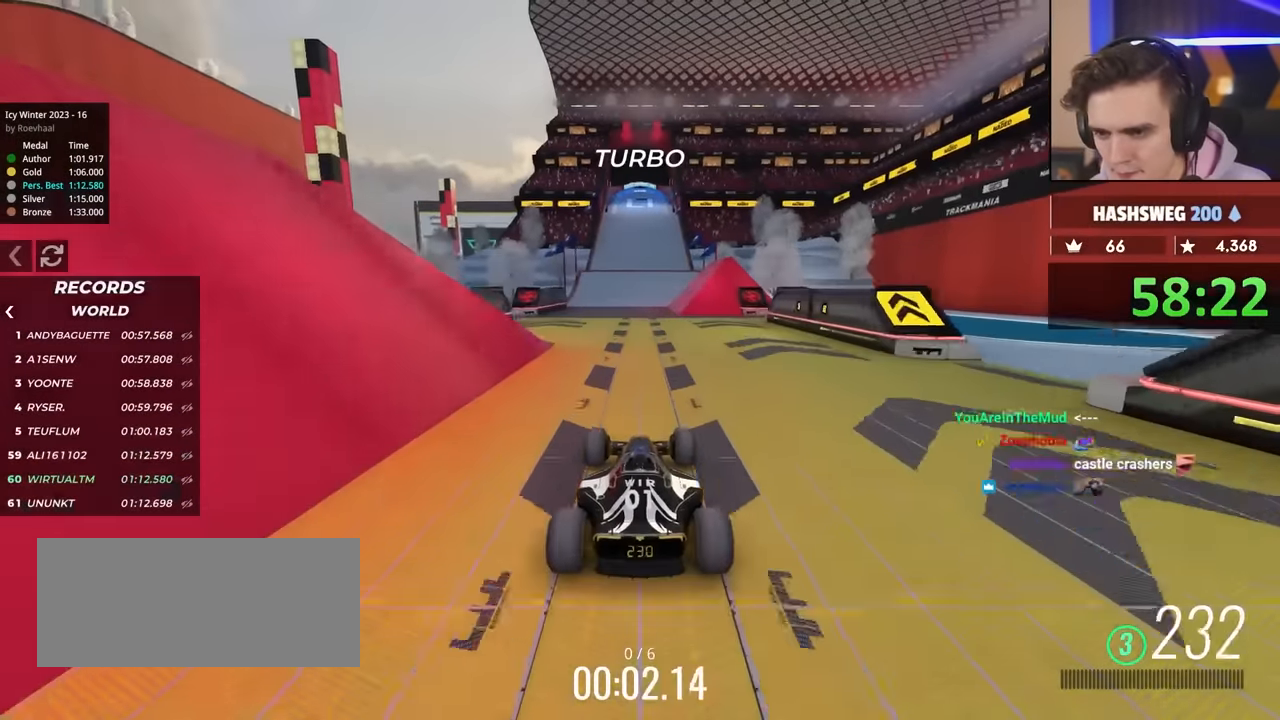
{"keys": ["brake"], "events": [[317, "brake", "down"], [317, "up", "up"]]}
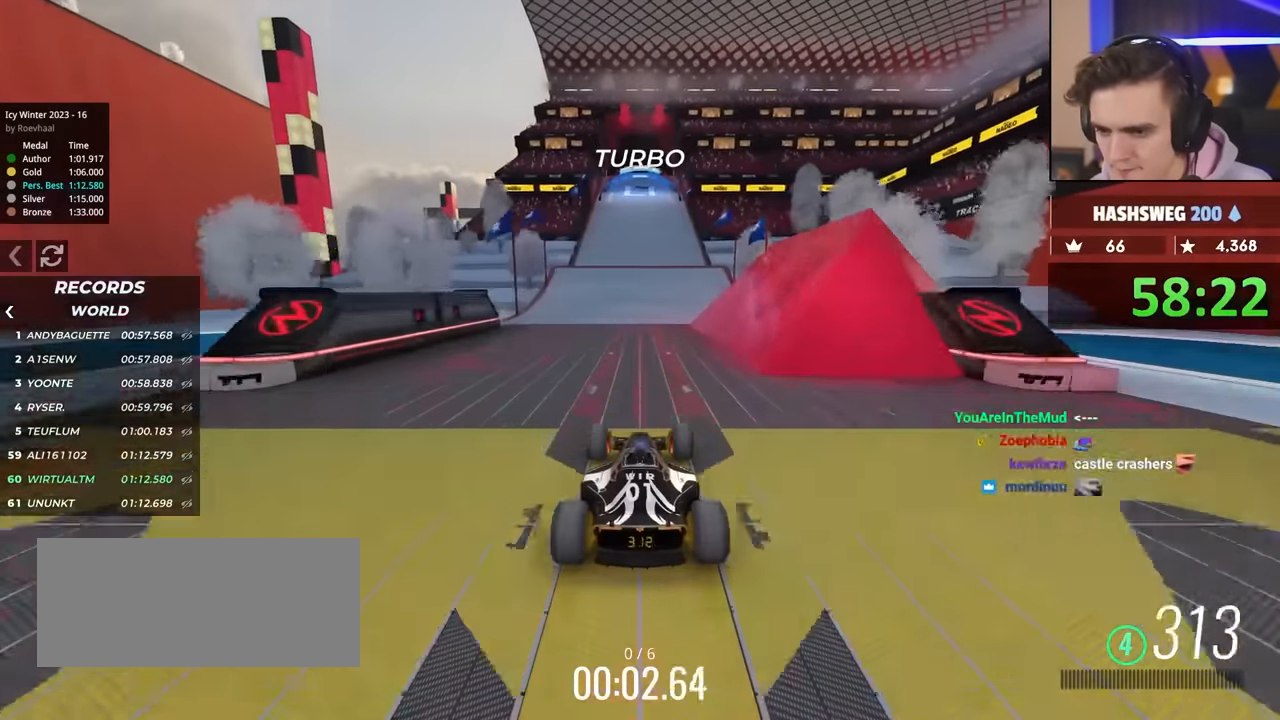
{"keys": [], "events": [[200, "brake", "up"]]}
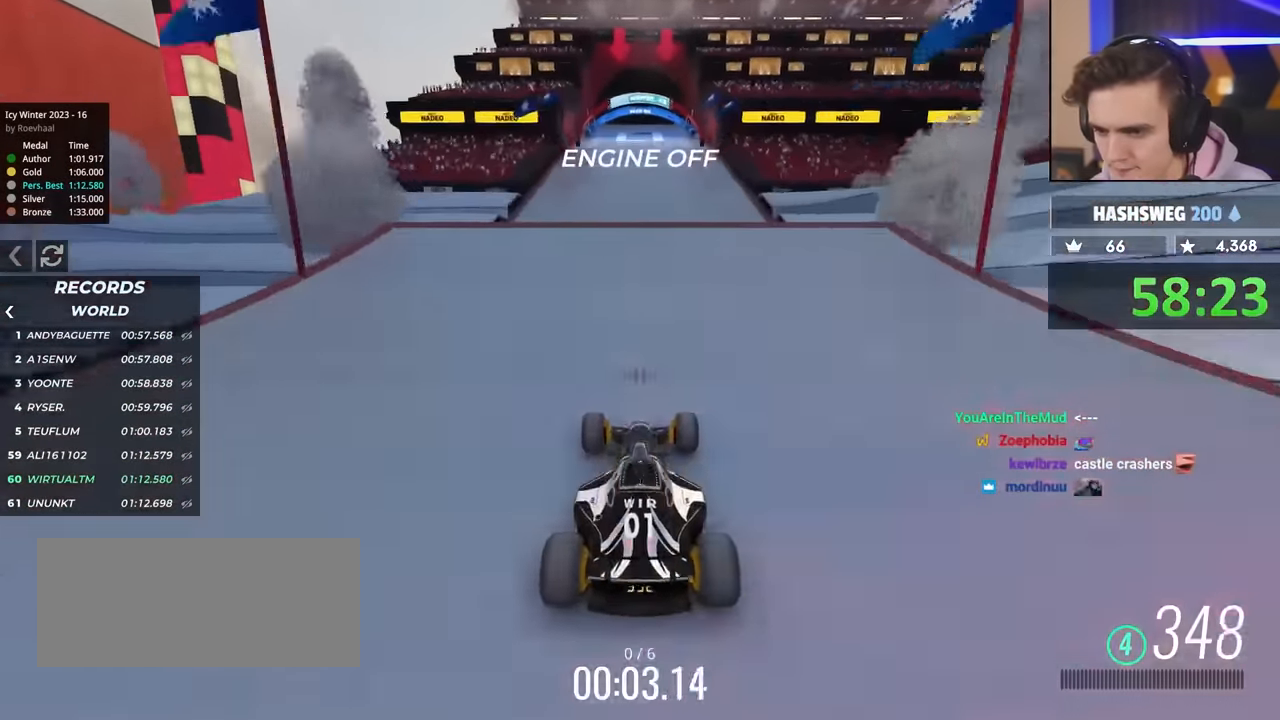
{"keys": ["up"], "events": [[183, "up", "down"]]}
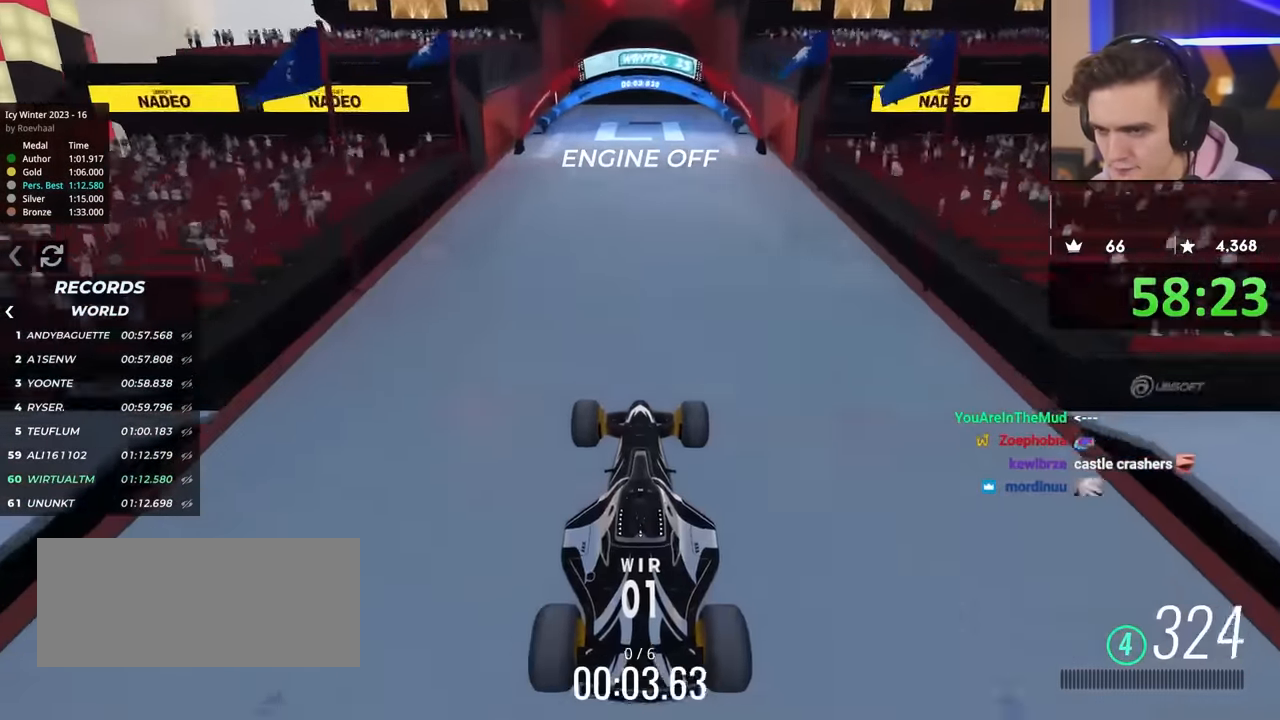
{"keys": ["up"], "events": [[100, "brake", "down"], [150, "brake", "up"]]}
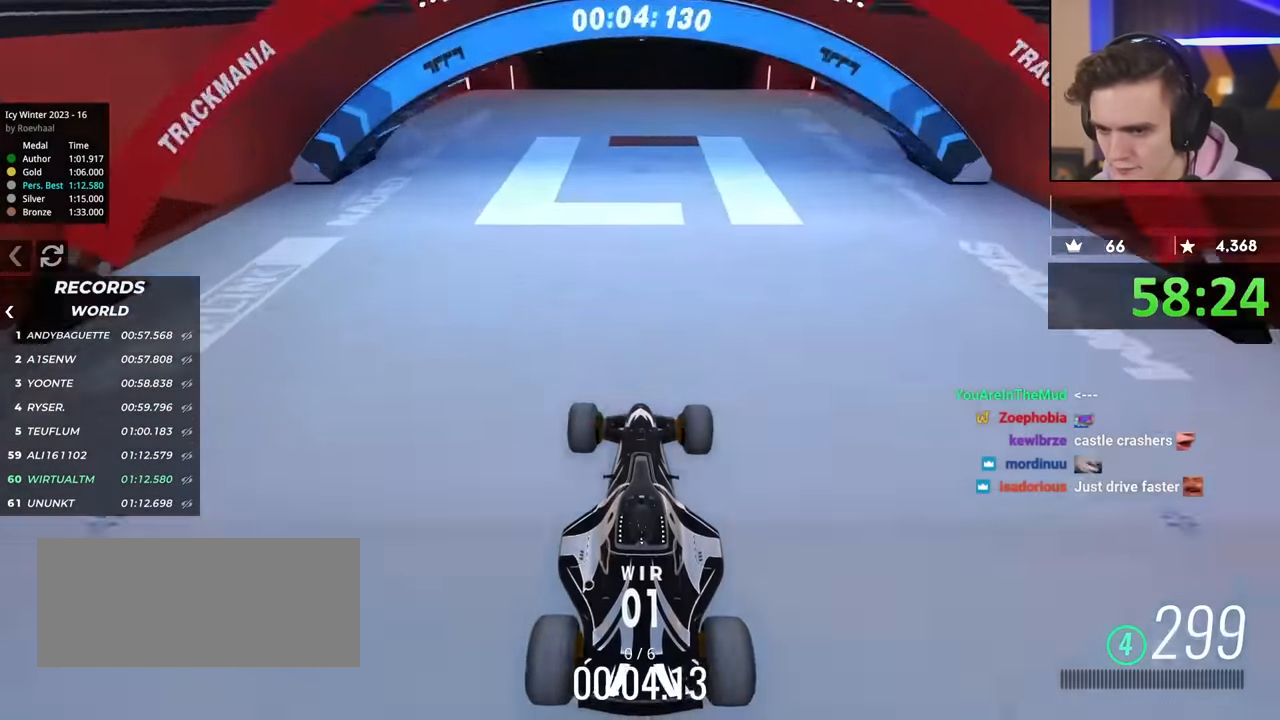
{"keys": ["up"], "events": []}
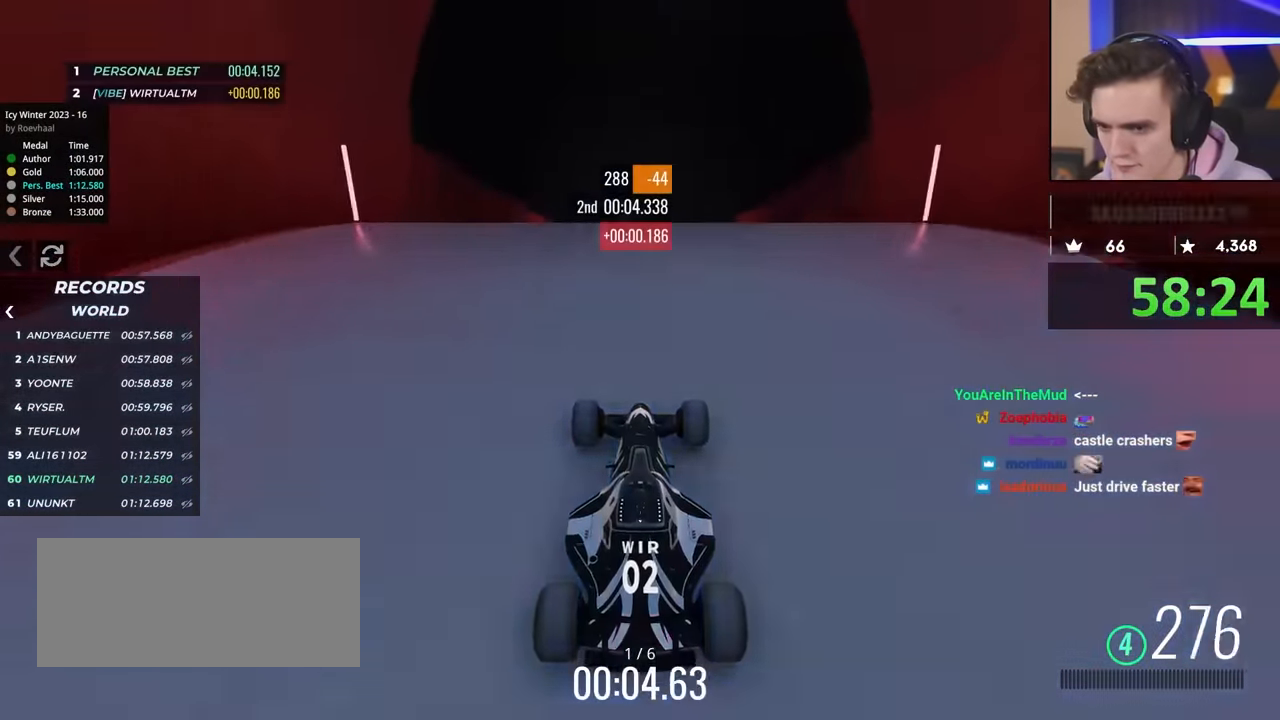
{"keys": ["up"], "events": []}
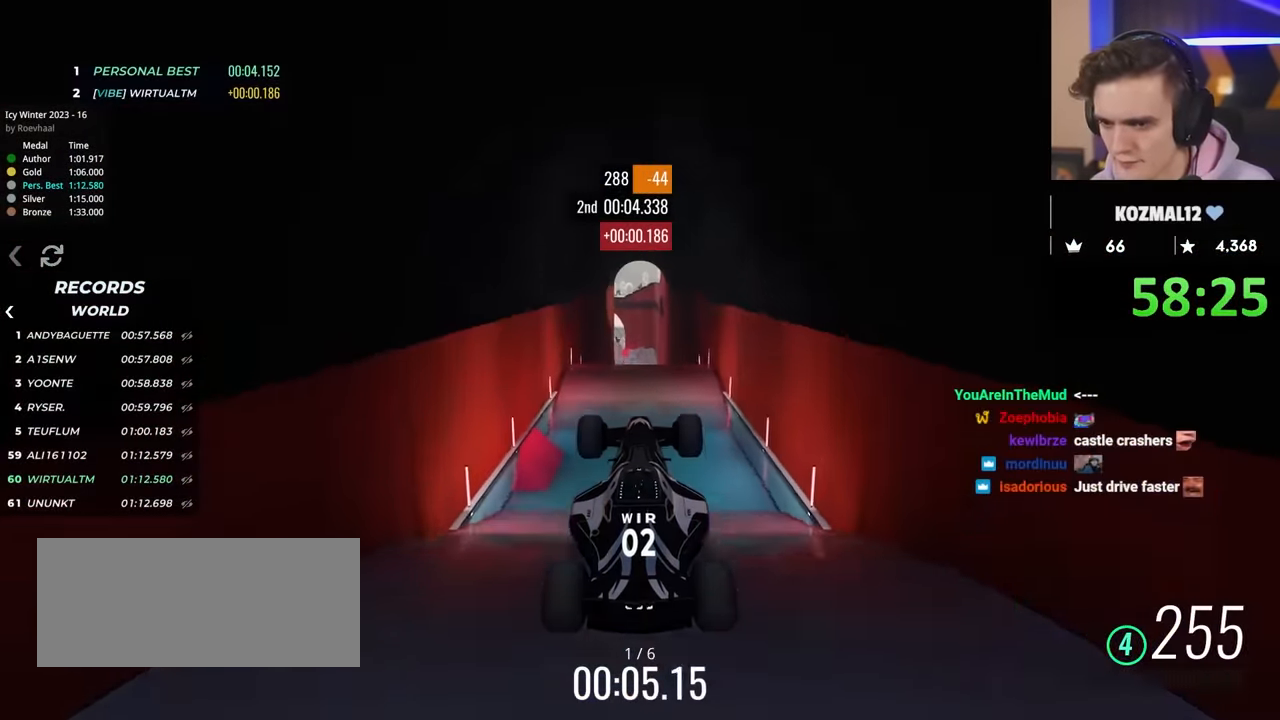
{"keys": [], "events": [[133, "up", "up"]]}
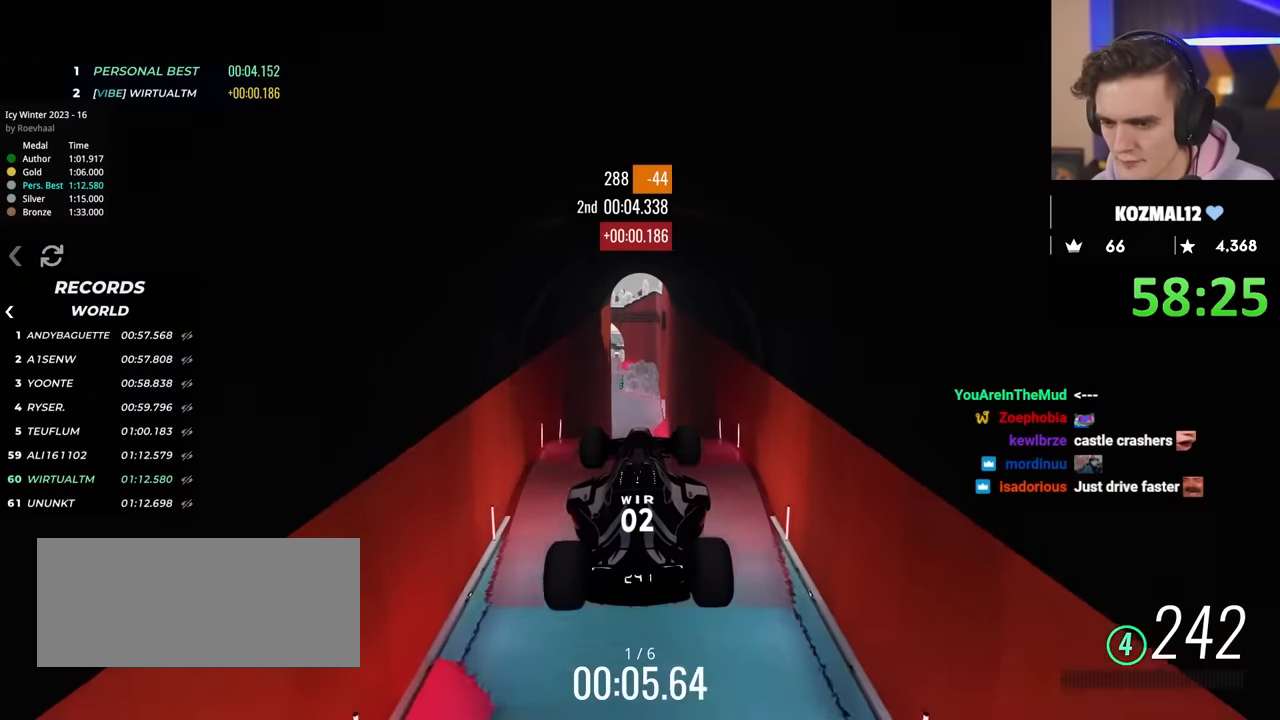
{"keys": ["left", "up"], "events": [[433, "left", "down"], [433, "up", "down"]]}
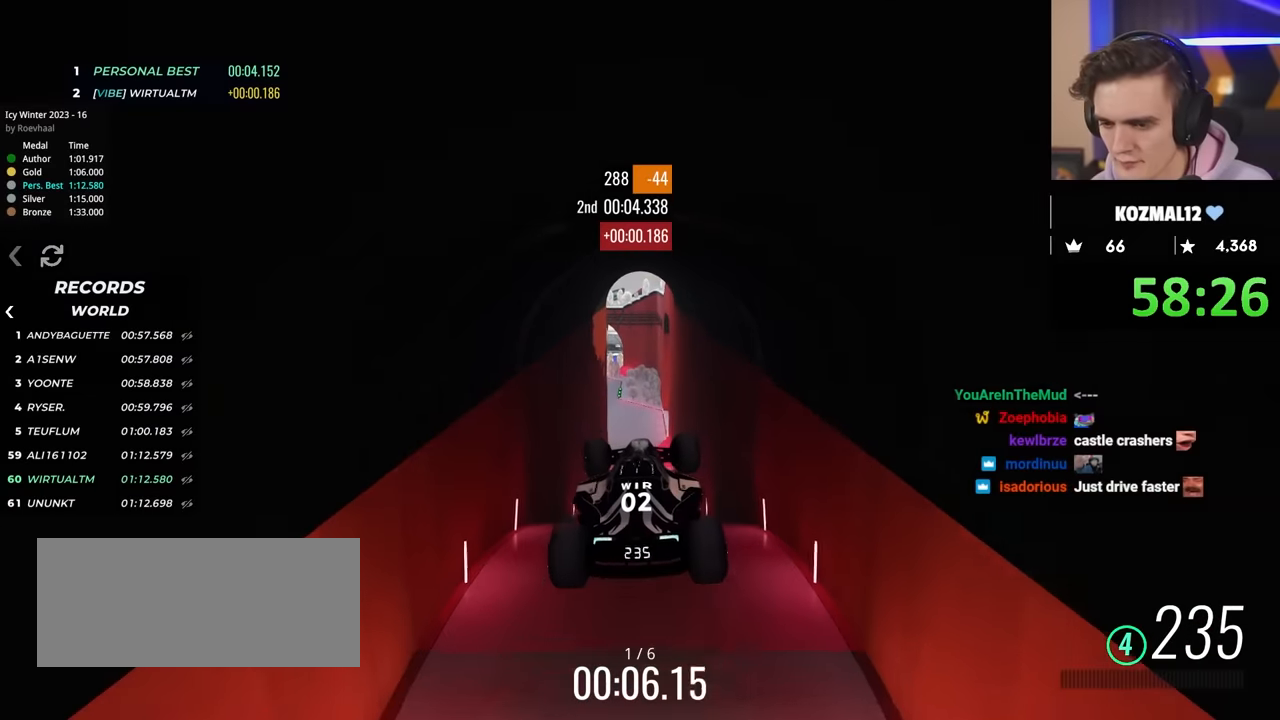
{"keys": ["left", "up"], "events": []}
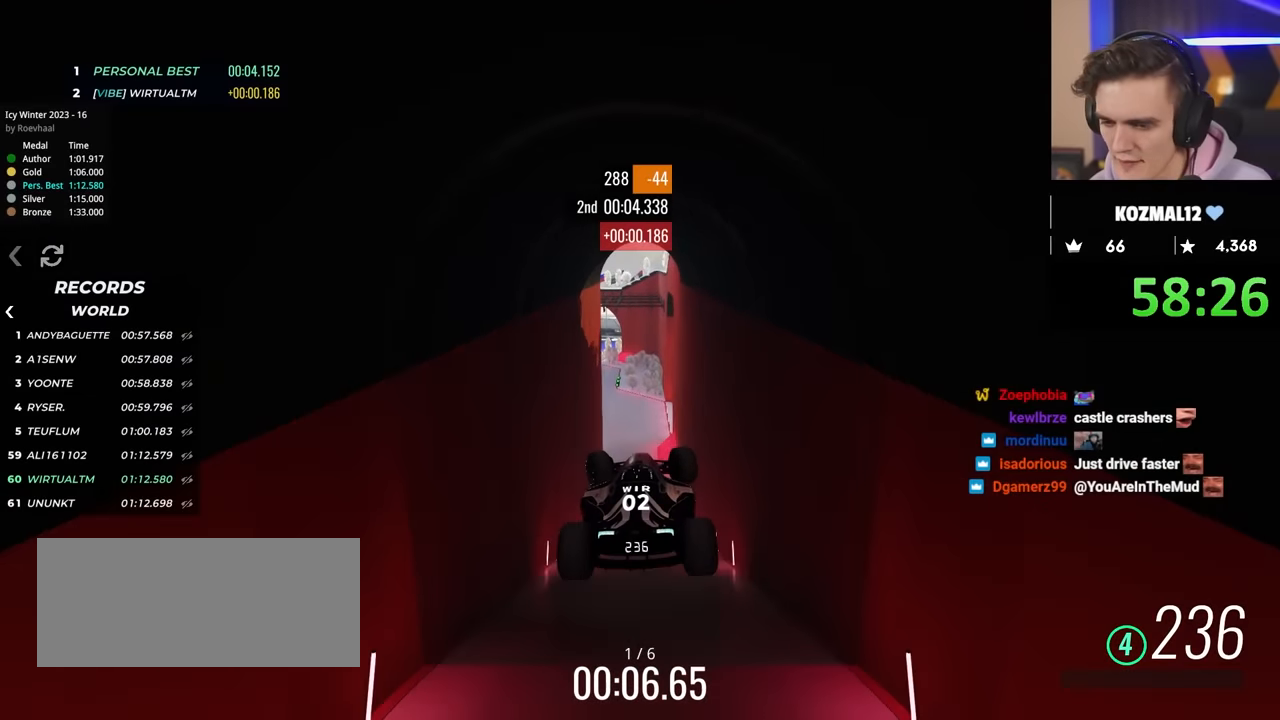
{"keys": ["left", "up"], "events": []}
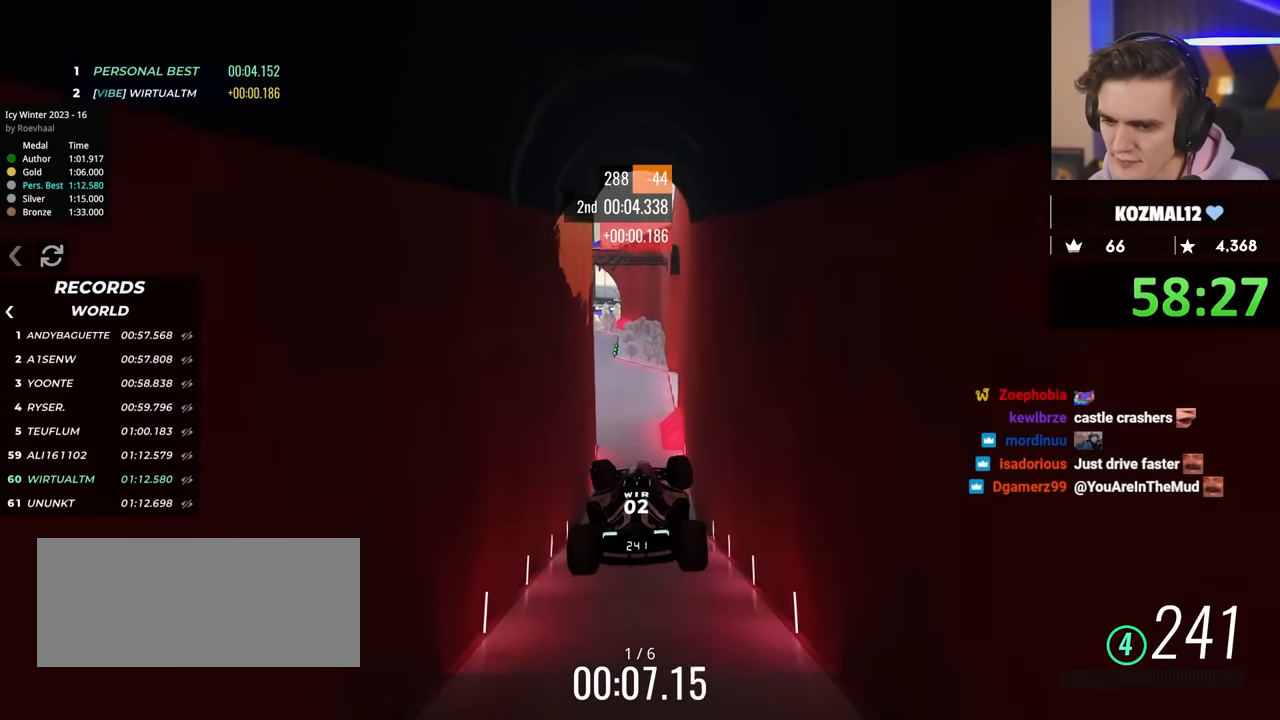
{"keys": ["left", "up"], "events": []}